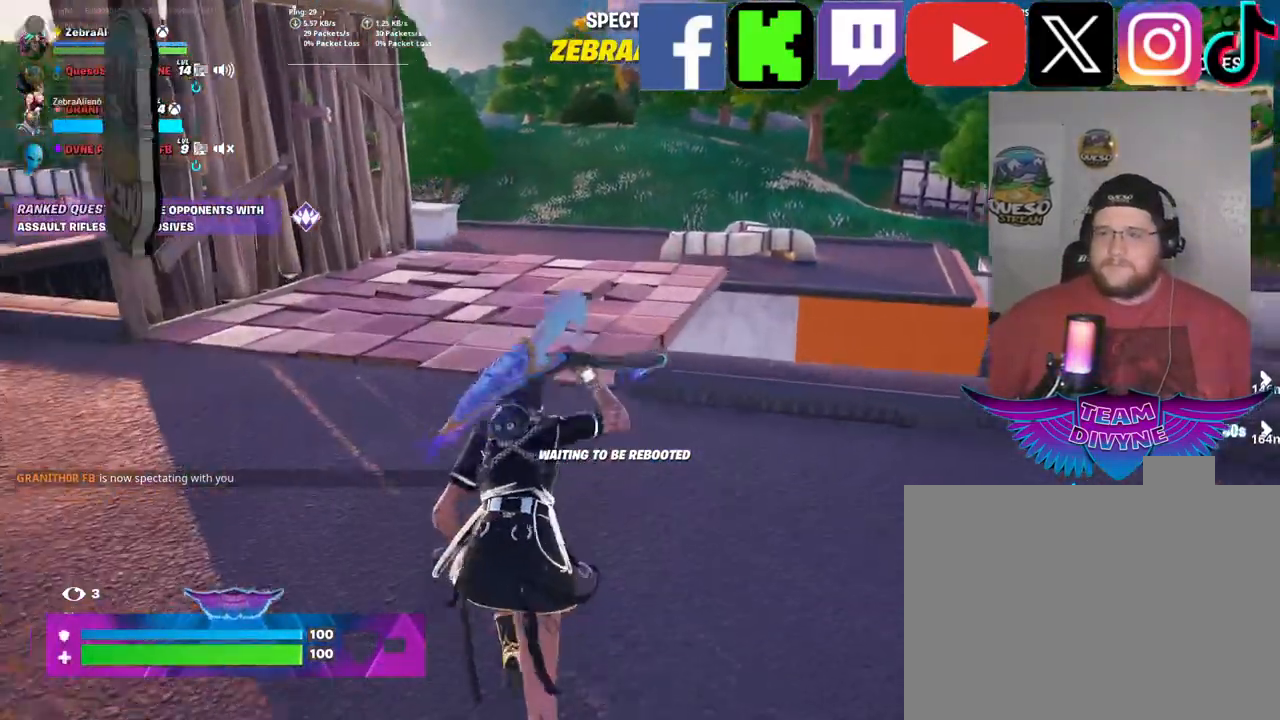
Gameplay with keyboard and mouse; each line is a JSON object with the keys and mouse buttons held at the frame after it. "events" lists presses ("down") and releases ("up") of "1", "2", "3", "4", "5", "a", "alt", "c", "caps_lock", "ctrl", "d", "e", "f", "g", "q", "r", "s", "shift", "space", "t", "tab", "v", "w", "x", "z", "mouse_left", "mouse_wheel" and "mouse_right" between this image and that frame as [ms after this image, input, new state], when the widget could be followed in between. "mouse_left", "mouse_wheel", "mouse_right" = the "left", "wheel", "right" buttons of the "mouse" list. No other keys are recorded. "wheel" means that the mouse wheel is clicked or scrolled. "mouse_move" is the direction in which the mouse moves at that frame (one of eight, or "still"), when it could be read.
{"keys": [], "mouse": [], "mouse_move": "up-left", "events": []}
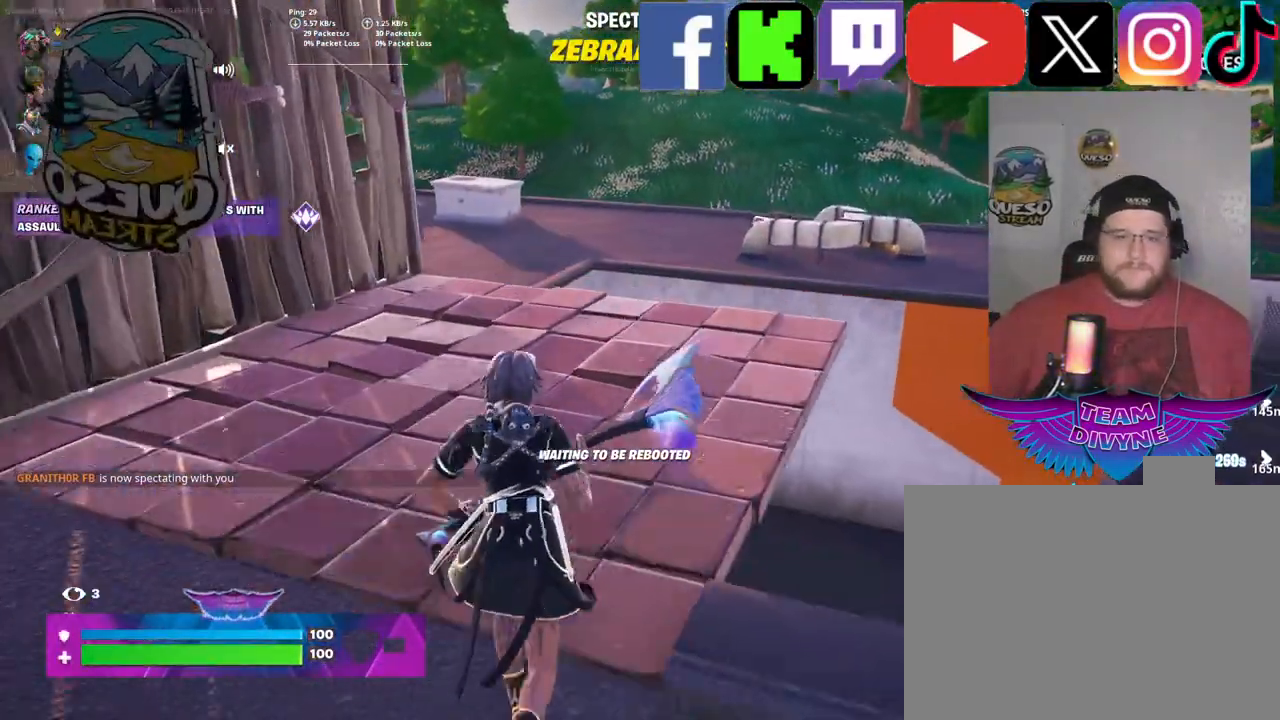
{"keys": [], "mouse": [], "mouse_move": "left", "events": []}
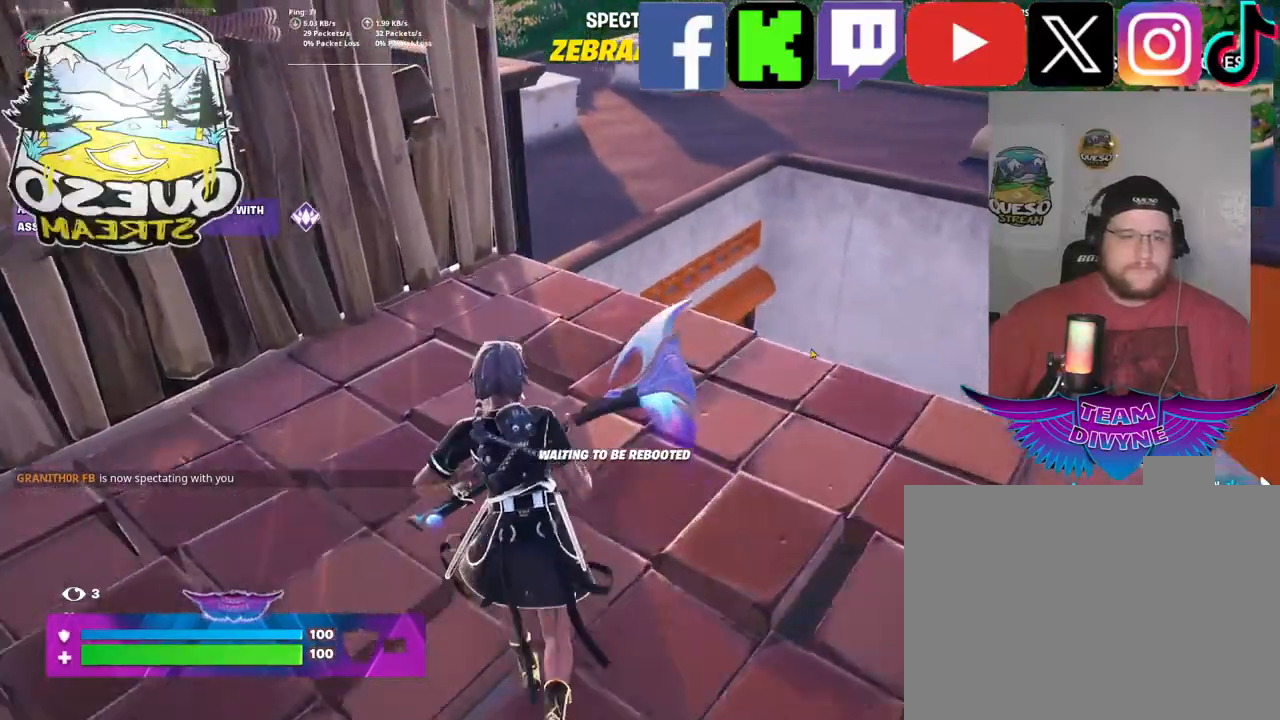
{"keys": [], "mouse": [], "mouse_move": "left", "events": []}
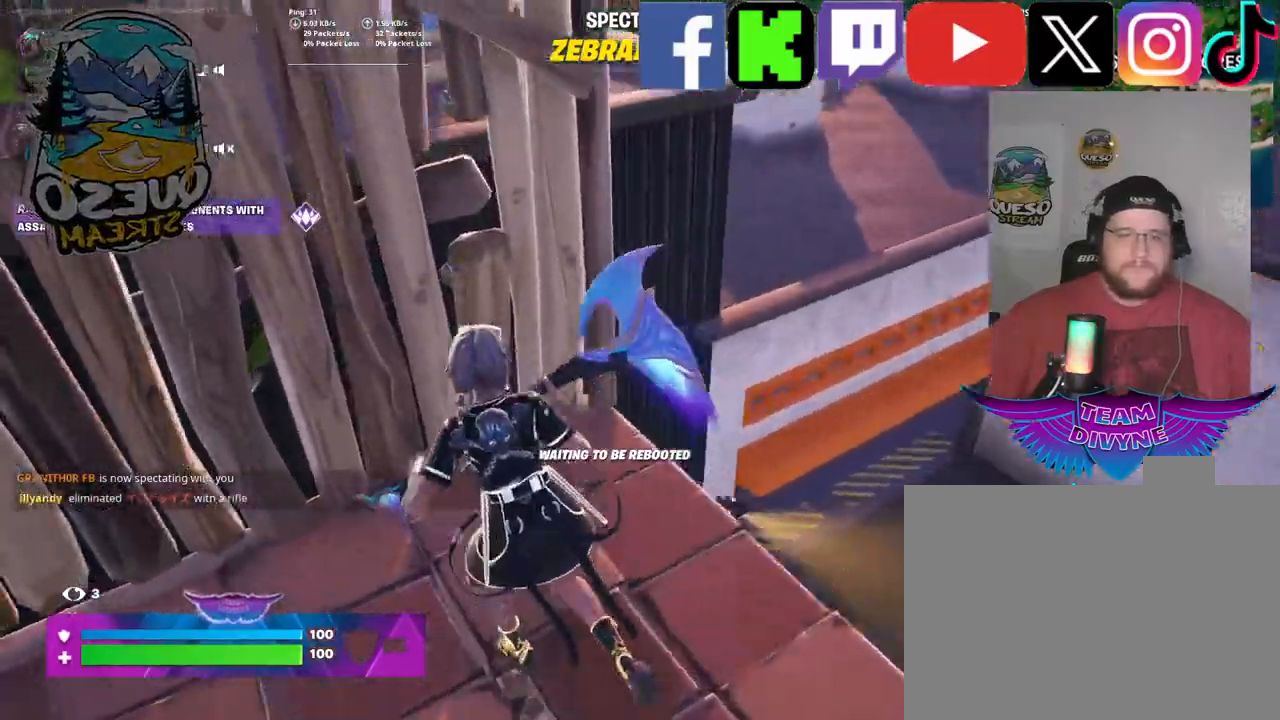
{"keys": [], "mouse": [], "mouse_move": "down", "events": []}
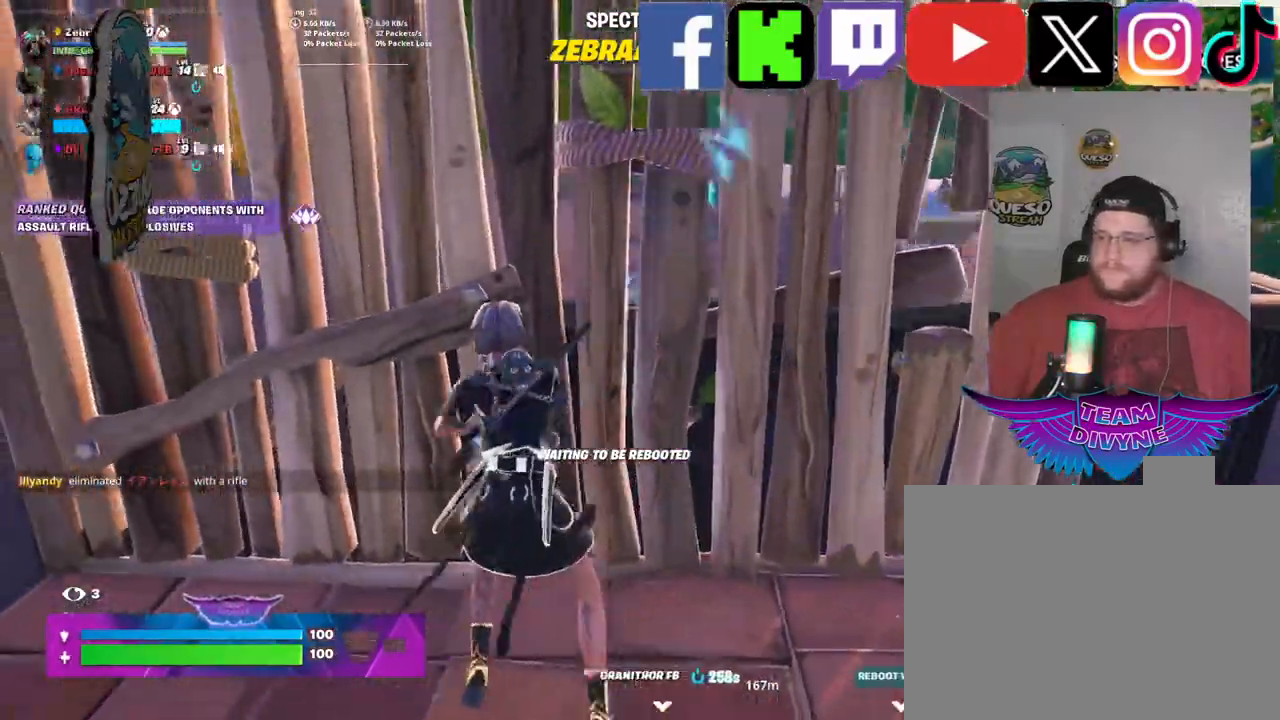
{"keys": [], "mouse": [], "mouse_move": "down-left", "events": []}
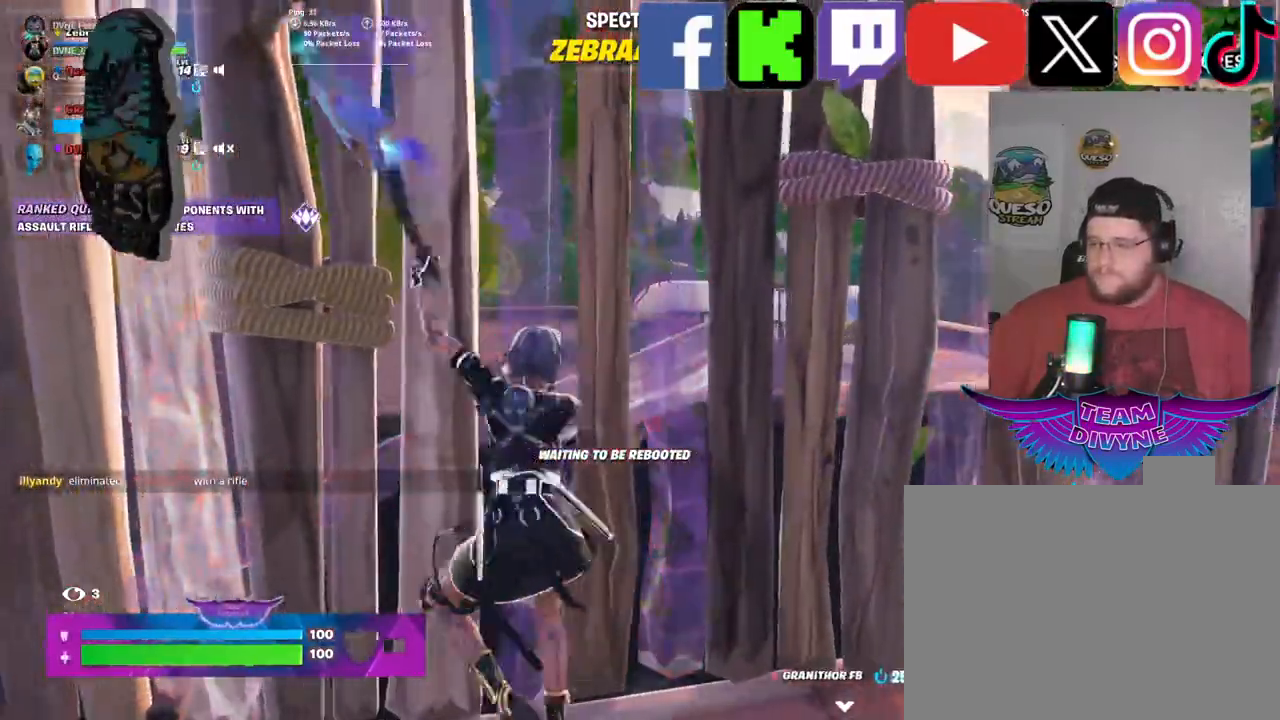
{"keys": [], "mouse": [], "mouse_move": "still", "events": []}
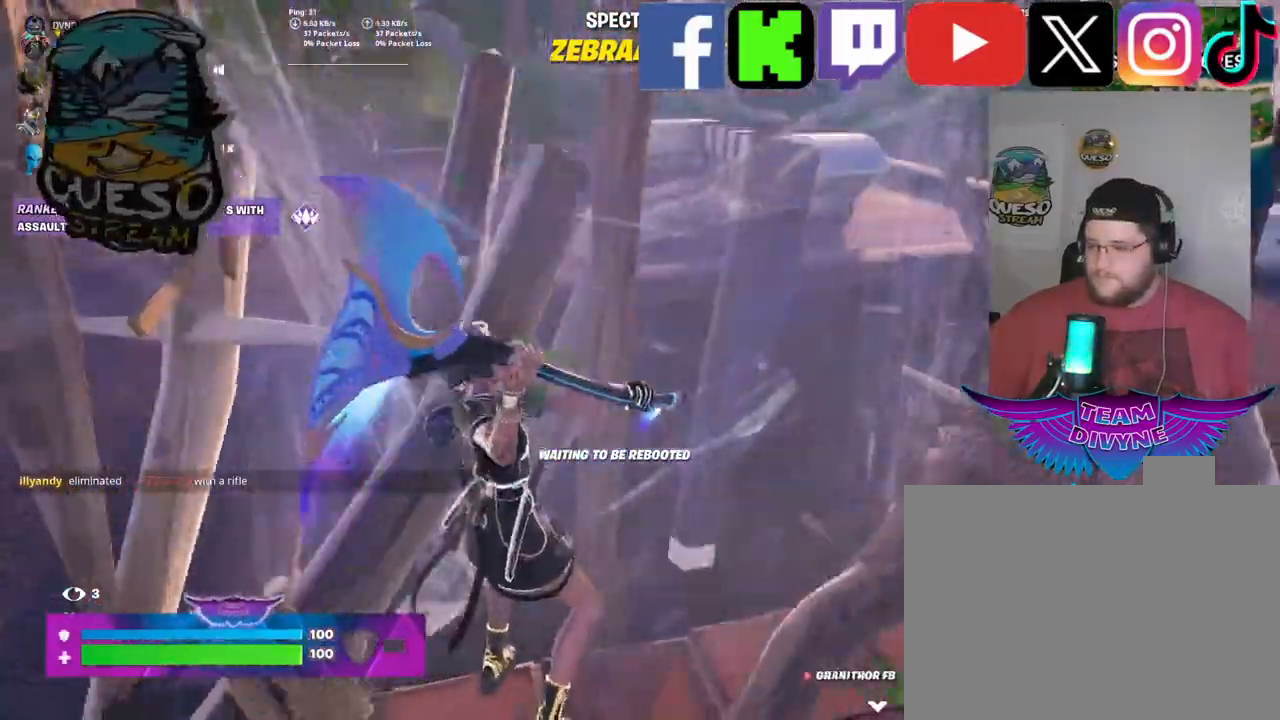
{"keys": [], "mouse": [], "mouse_move": "still", "events": []}
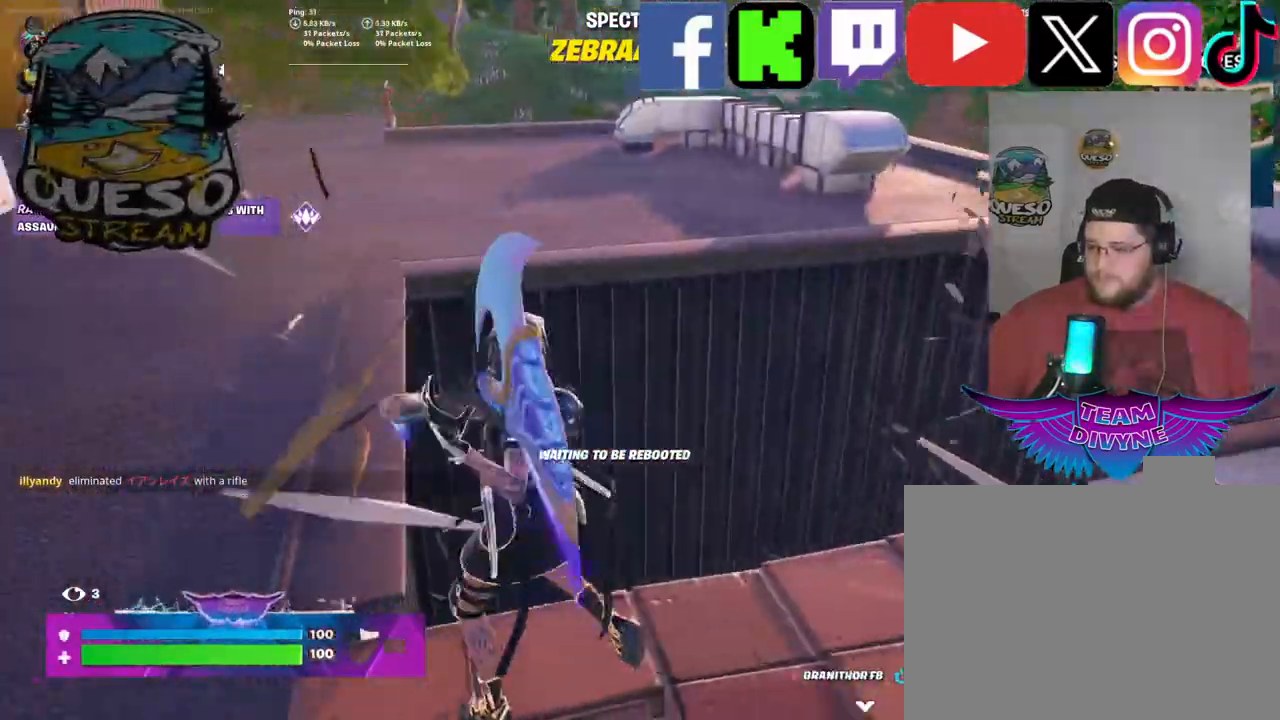
{"keys": [], "mouse": [], "mouse_move": "left", "events": []}
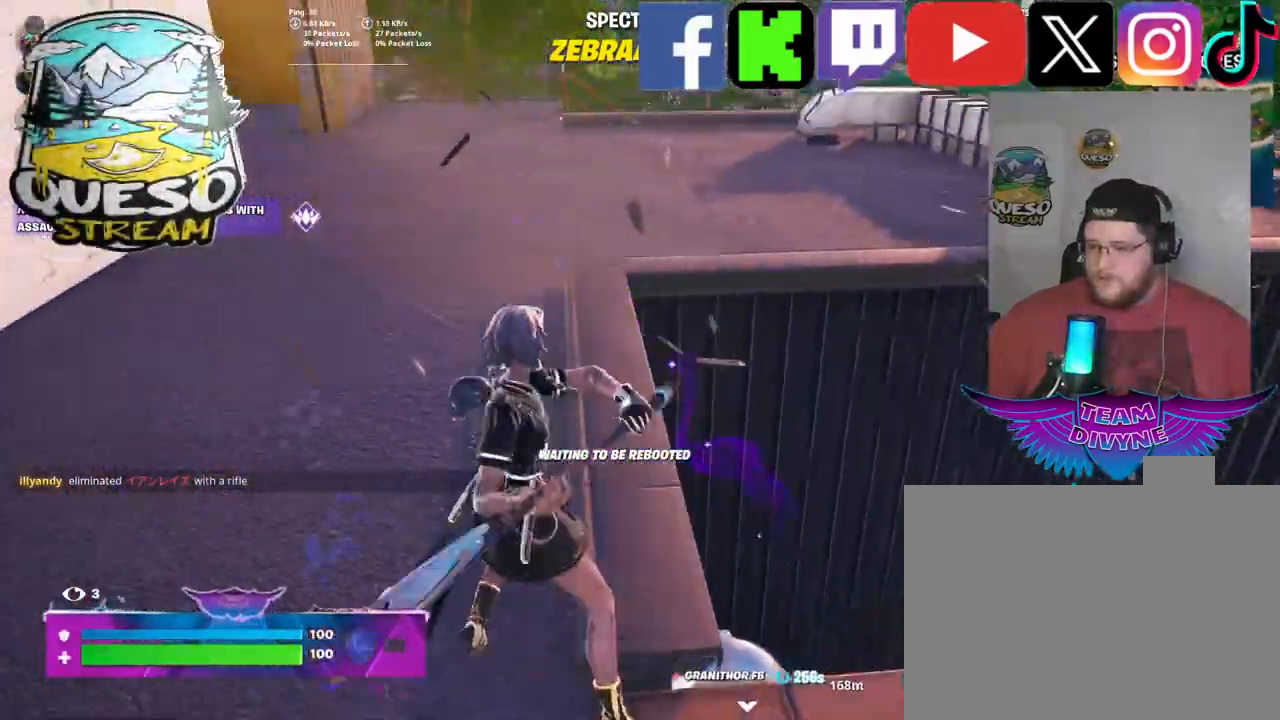
{"keys": [], "mouse": ["wheel"], "mouse_move": "right", "events": [[450, "mouse_wheel", "down"]]}
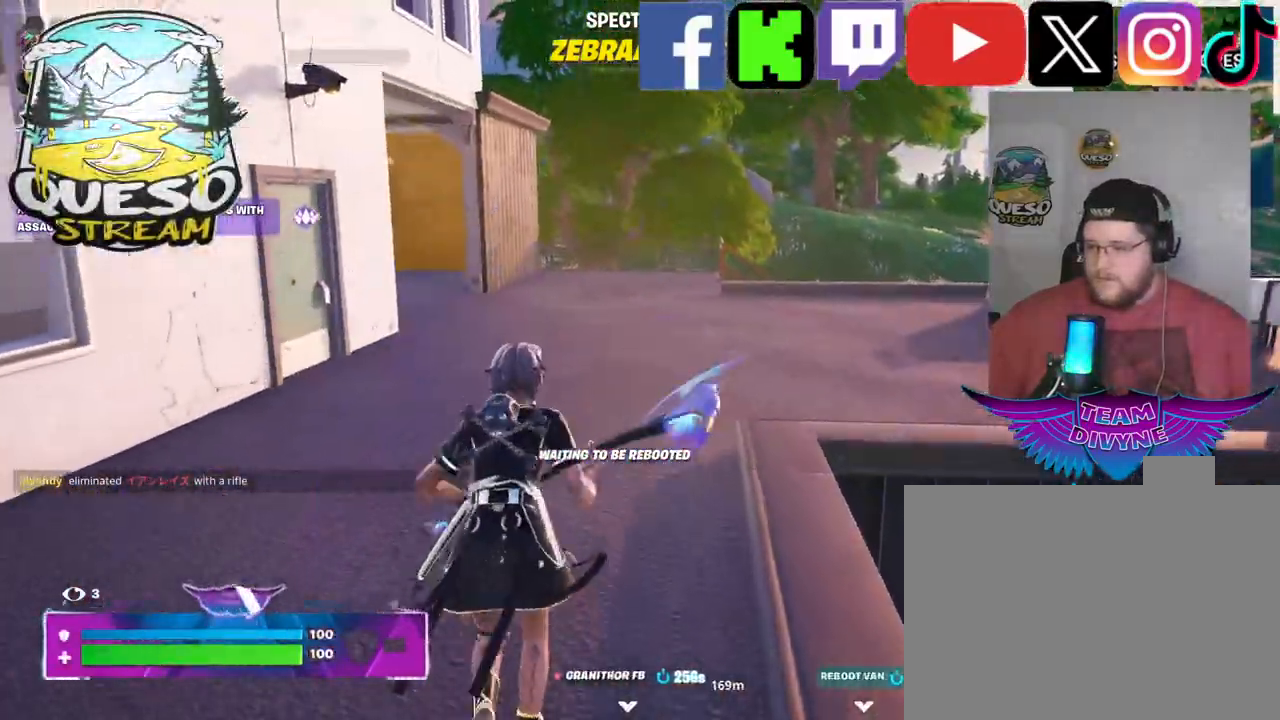
{"keys": [], "mouse": [], "mouse_move": "down-right", "events": [[100, "mouse_wheel", "up"]]}
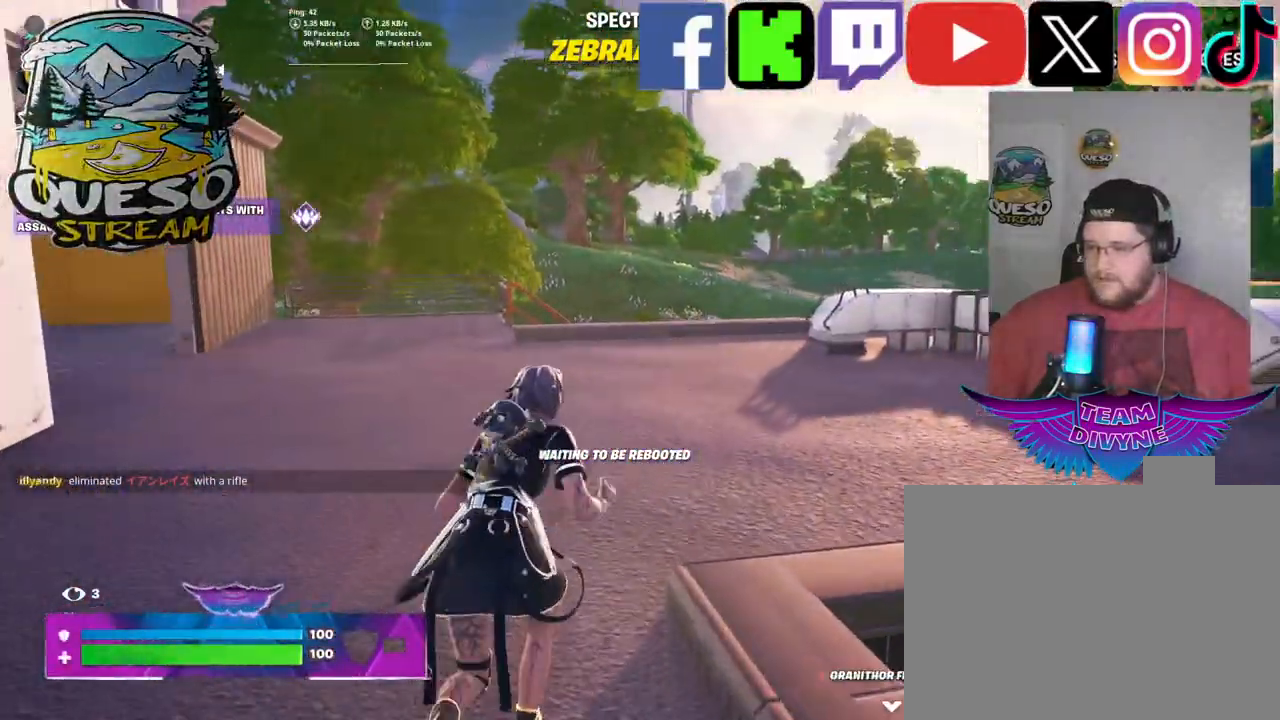
{"keys": [], "mouse": [], "mouse_move": "left", "events": []}
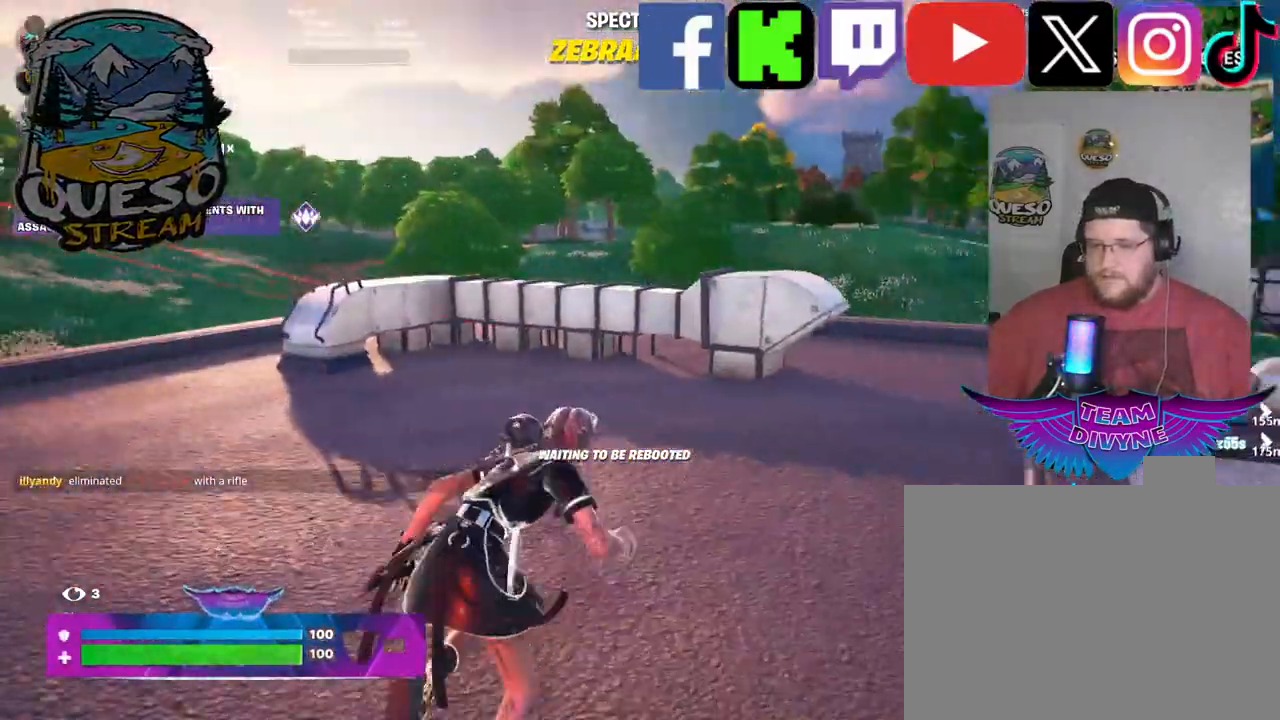
{"keys": [], "mouse": [], "mouse_move": "still", "events": [[217, "mouse_left", "down"], [400, "mouse_left", "up"]]}
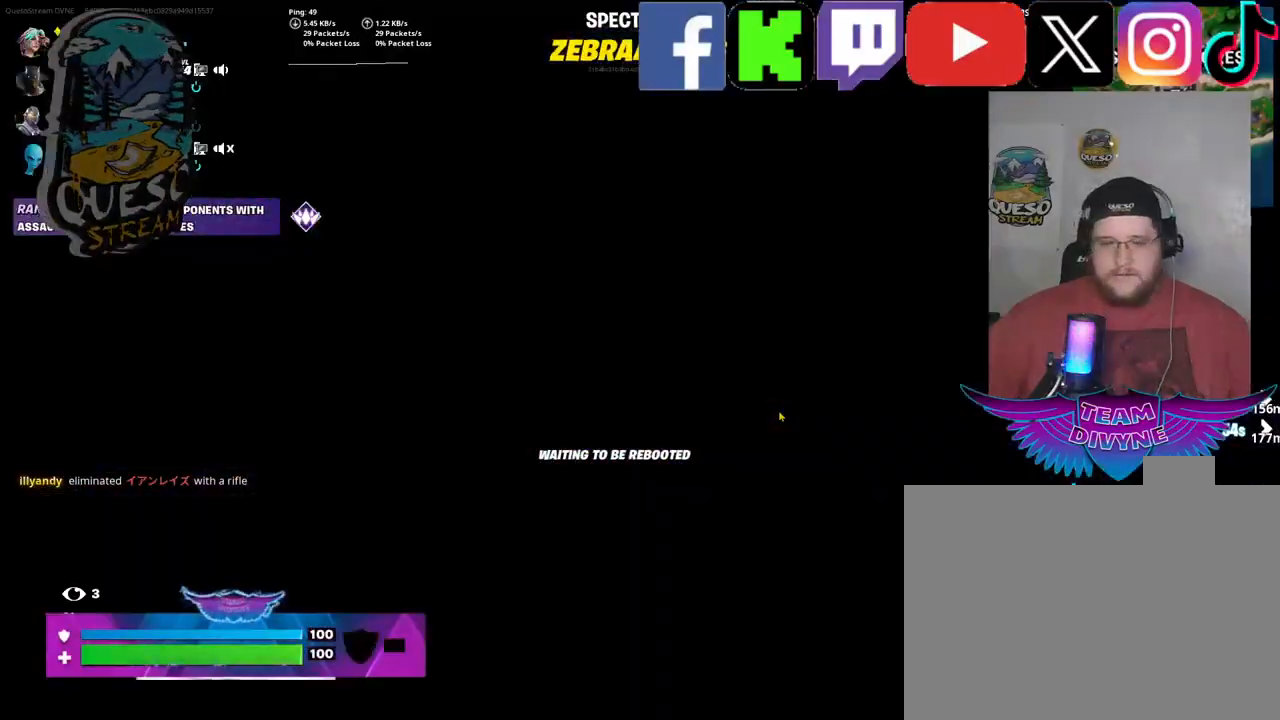
{"keys": [], "mouse": [], "mouse_move": "right", "events": []}
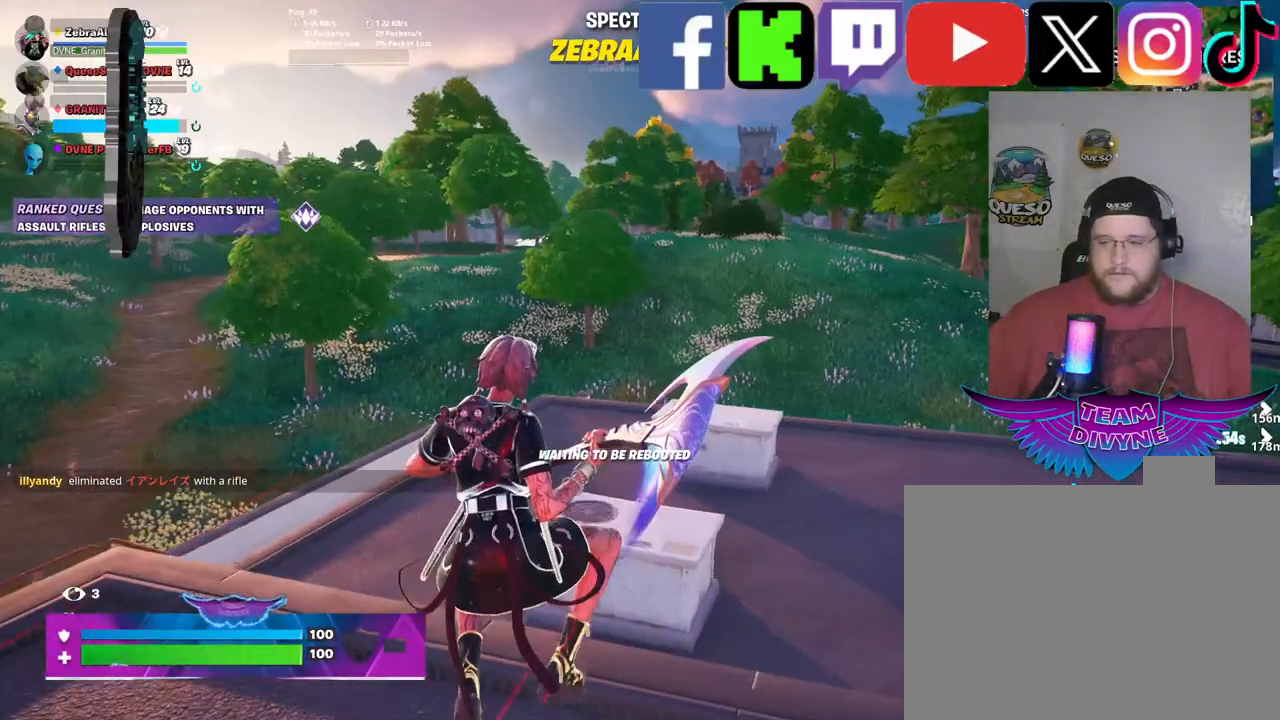
{"keys": [], "mouse": [], "mouse_move": "still", "events": []}
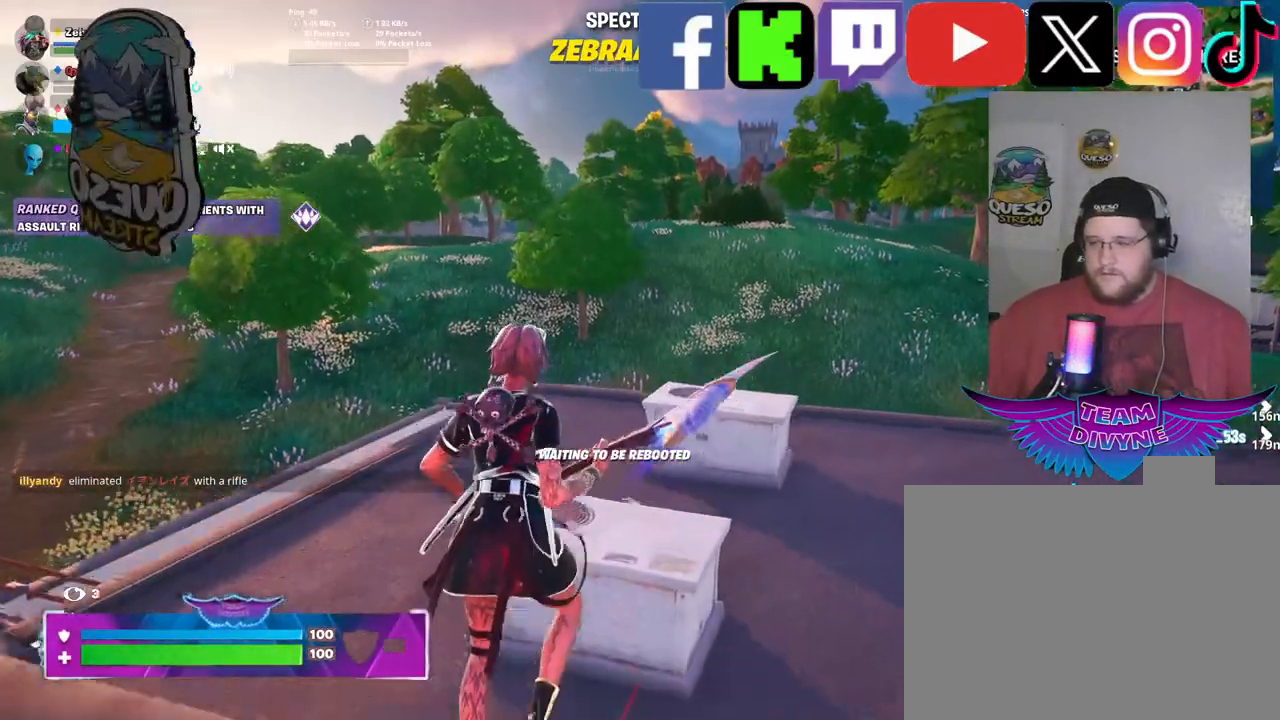
{"keys": [], "mouse": [], "mouse_move": "left", "events": []}
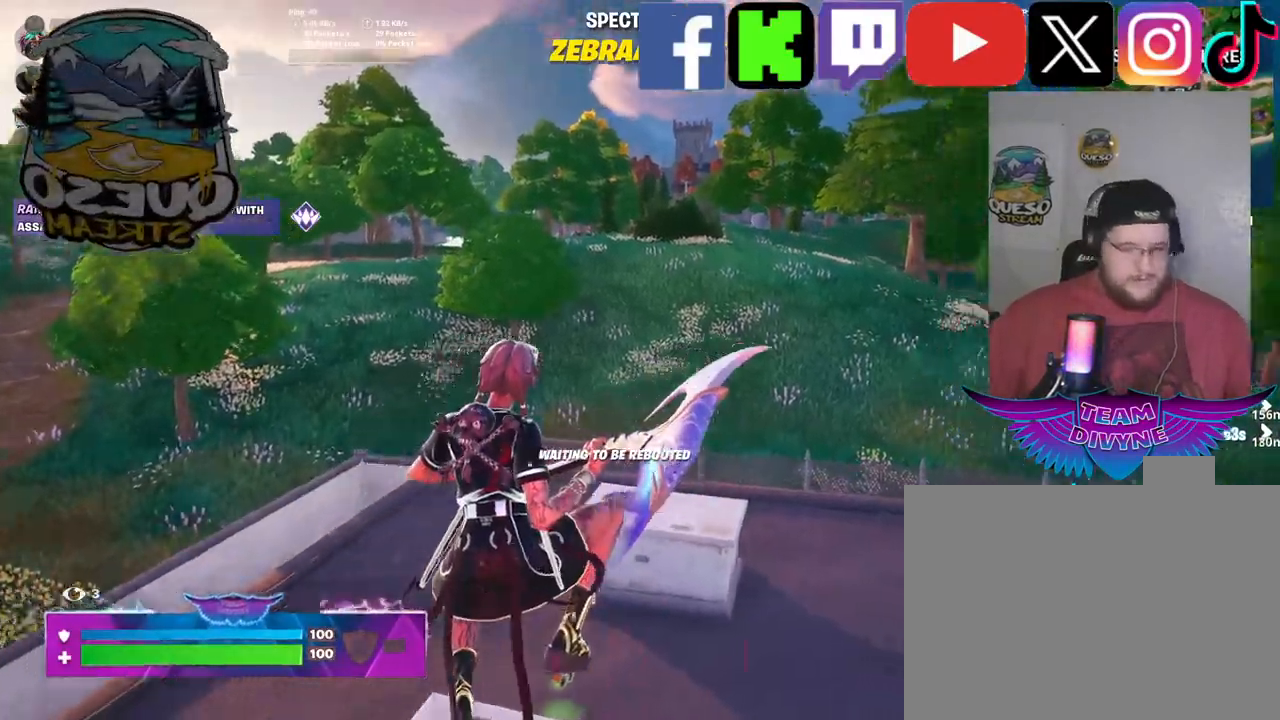
{"keys": [], "mouse": [], "mouse_move": "up", "events": []}
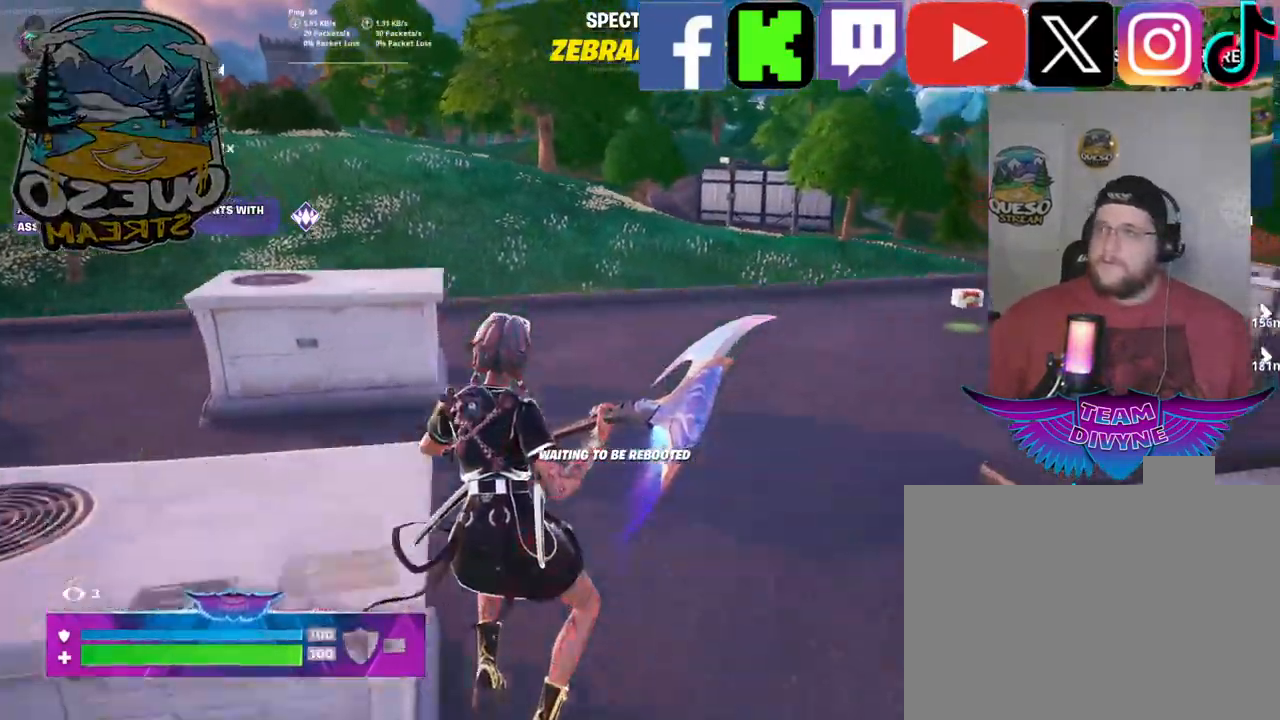
{"keys": [], "mouse": [], "mouse_move": "still", "events": [[200, "mouse_left", "down"], [367, "mouse_left", "up"]]}
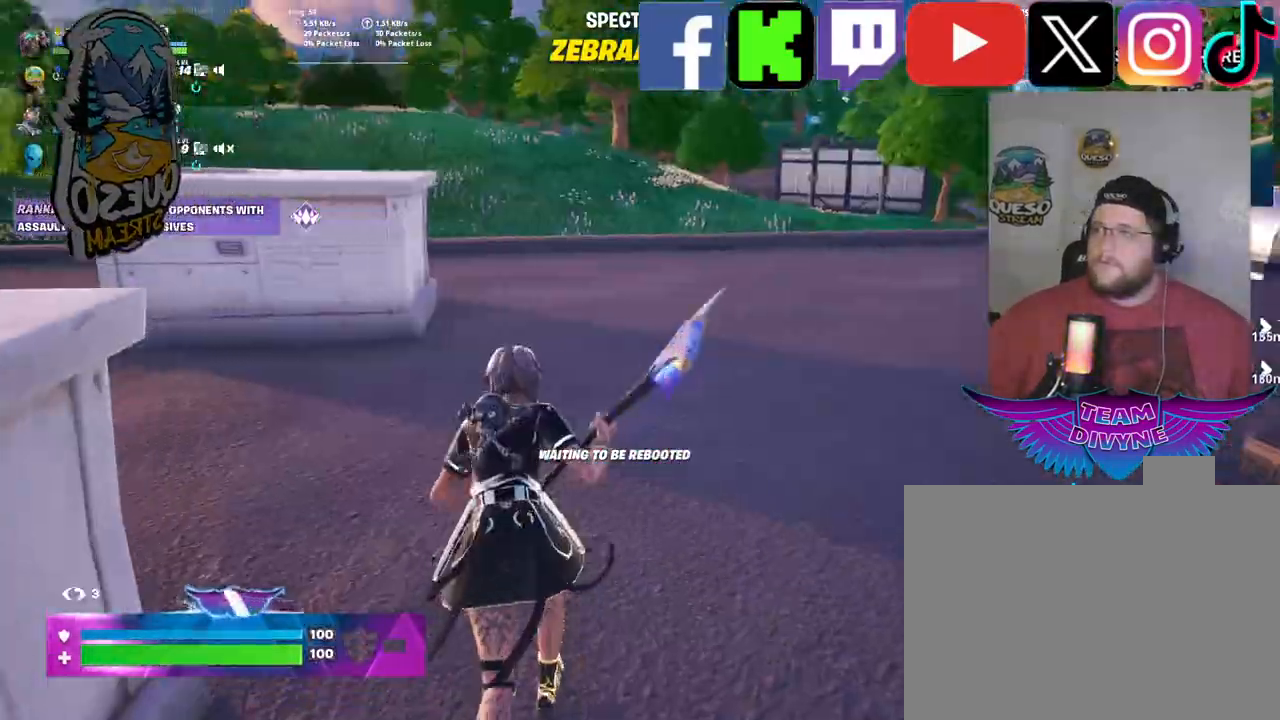
{"keys": [], "mouse": [], "mouse_move": "down", "events": []}
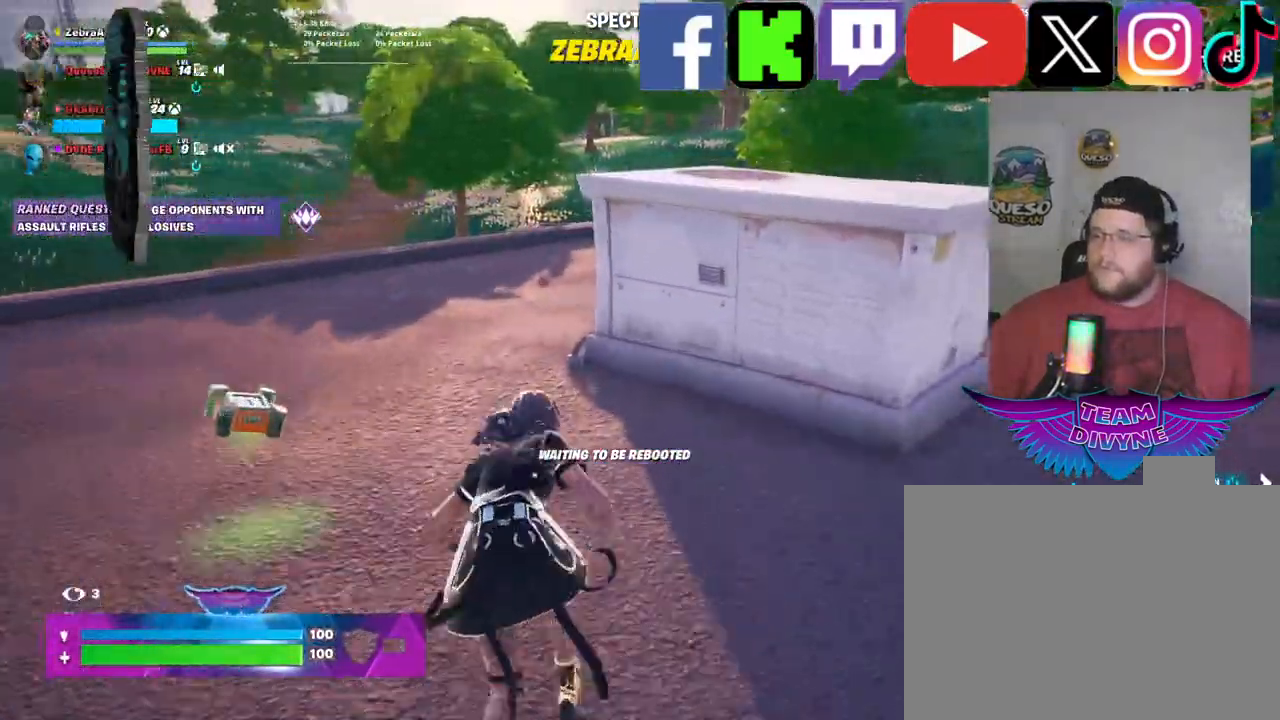
{"keys": [], "mouse": [], "mouse_move": "still", "events": []}